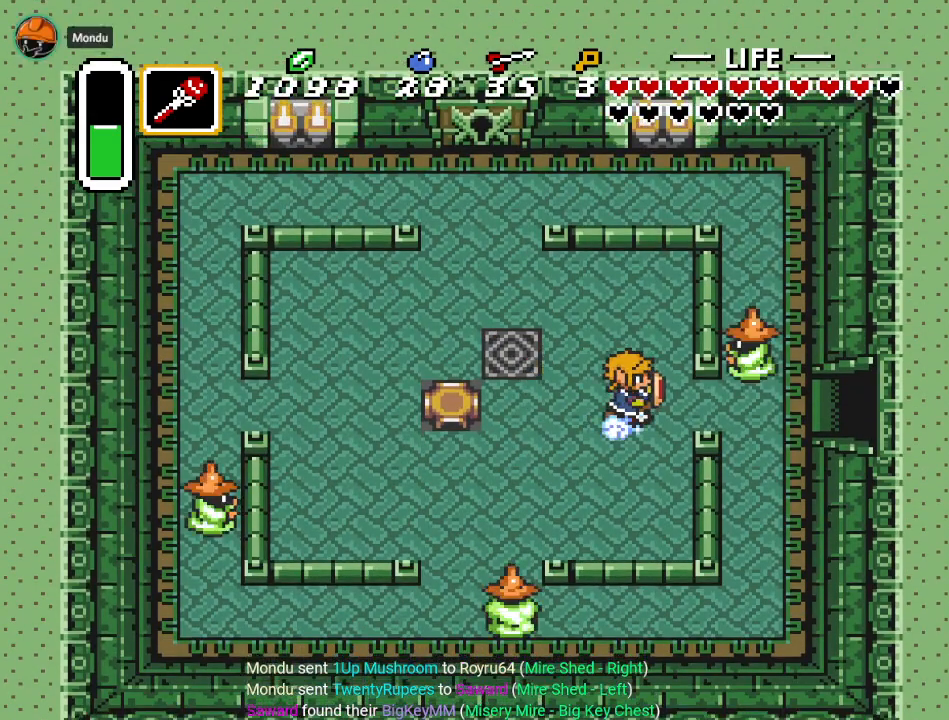
Gameplay with a controller (Nintendo layout); each line is a JSON object with the inputs held at the frame after it. "events" lists button and stick changes between this image and that frame as [ms after this image, input, new state], when the widget could be followed in between. Not read: L3 R3.
{"buttons": ["DPAD_RIGHT"], "events": [[400, "A", "up"]]}
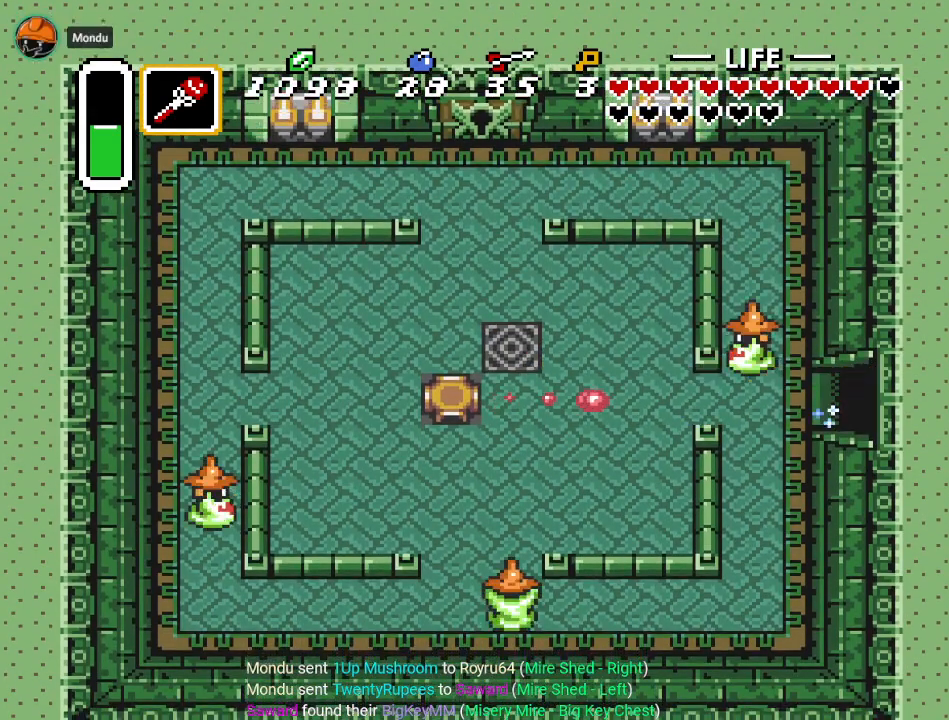
{"buttons": [], "events": [[384, "DPAD_RIGHT", "up"]]}
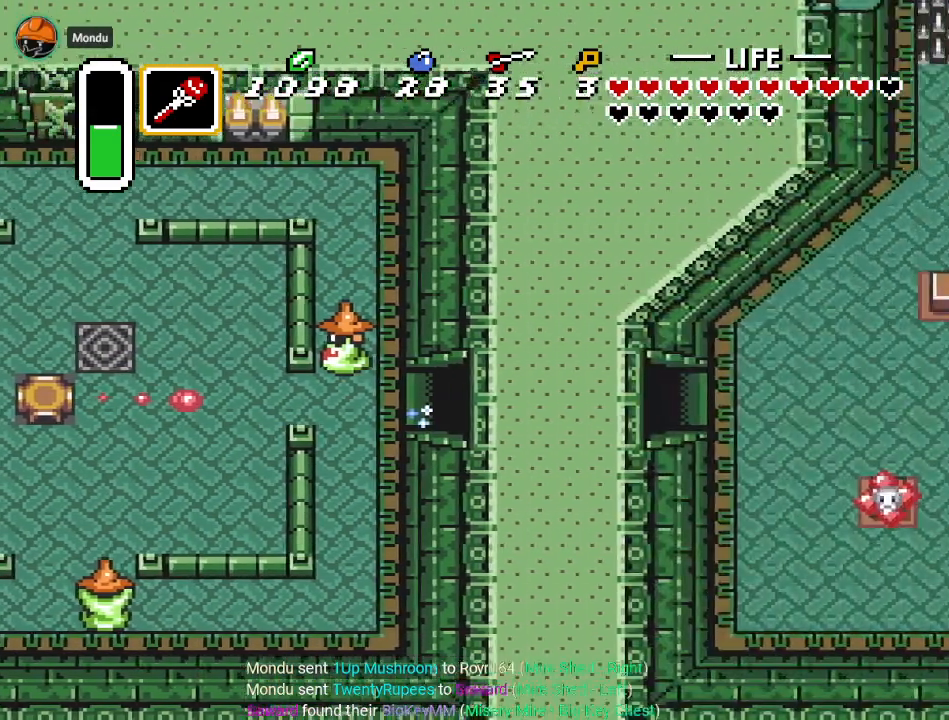
{"buttons": ["DPAD_RIGHT"], "events": [[434, "DPAD_RIGHT", "down"]]}
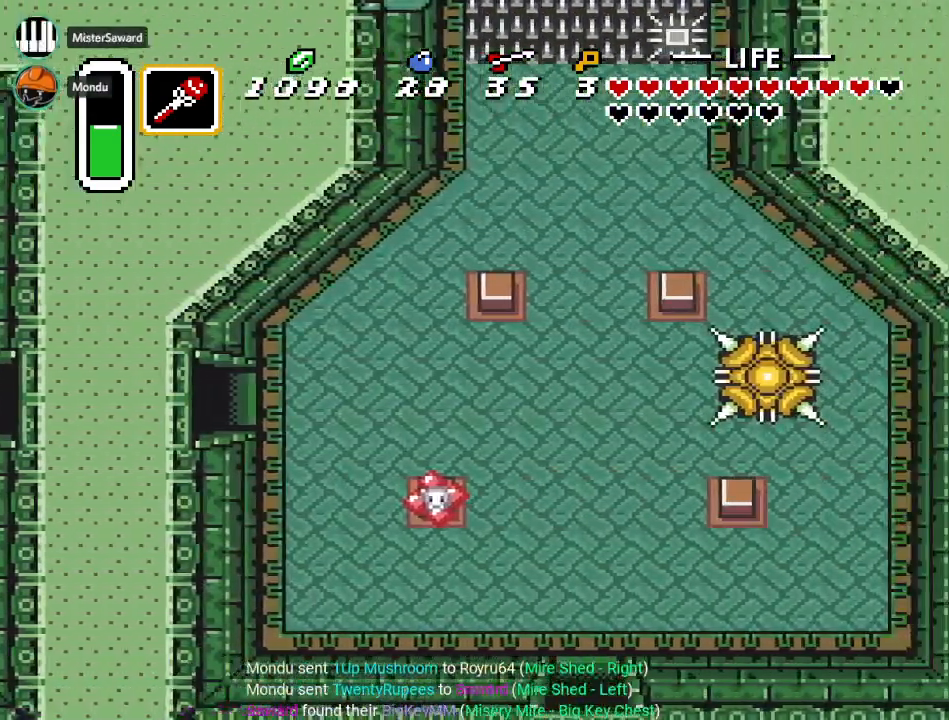
{"buttons": ["DPAD_RIGHT"], "events": []}
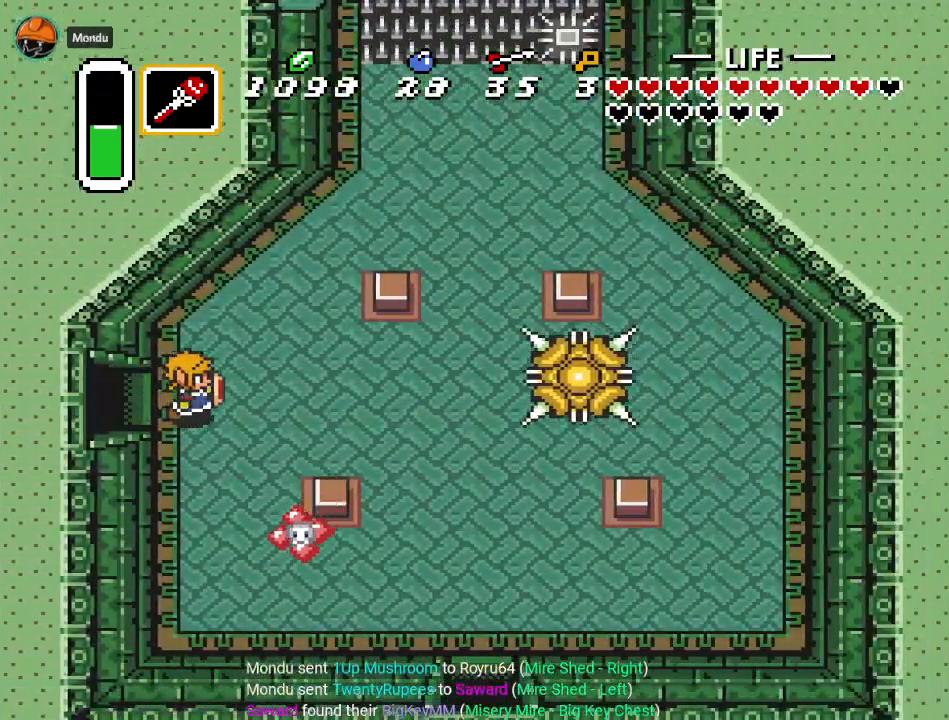
{"buttons": ["DPAD_DOWN"], "events": [[117, "DPAD_DOWN", "down"], [250, "DPAD_RIGHT", "up"]]}
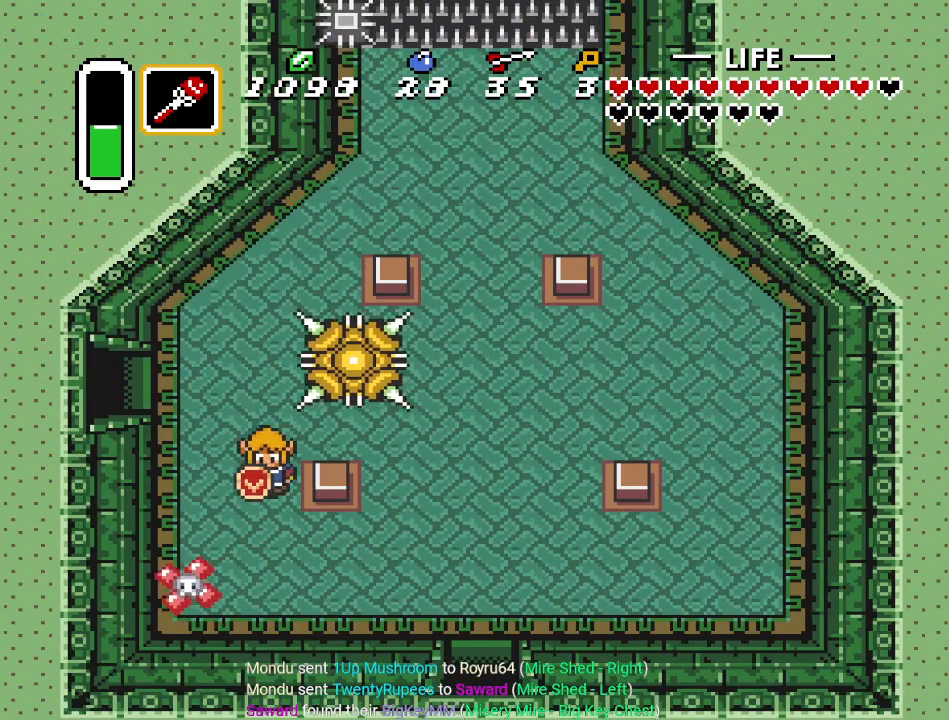
{"buttons": ["DPAD_DOWN", "DPAD_RIGHT"], "events": [[184, "DPAD_RIGHT", "down"]]}
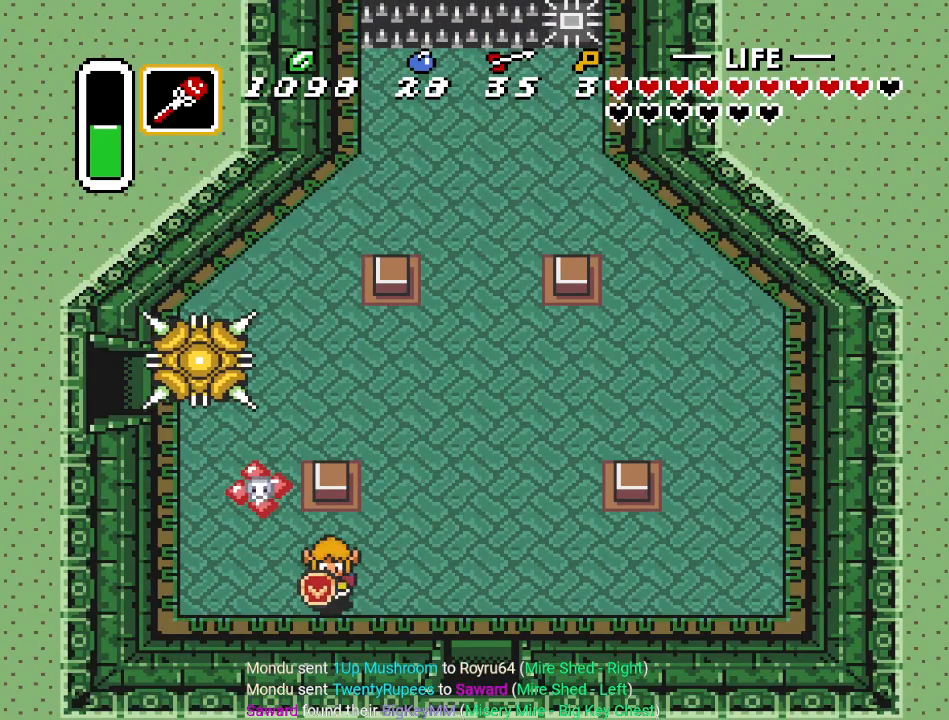
{"buttons": ["DPAD_RIGHT"], "events": [[150, "DPAD_DOWN", "up"]]}
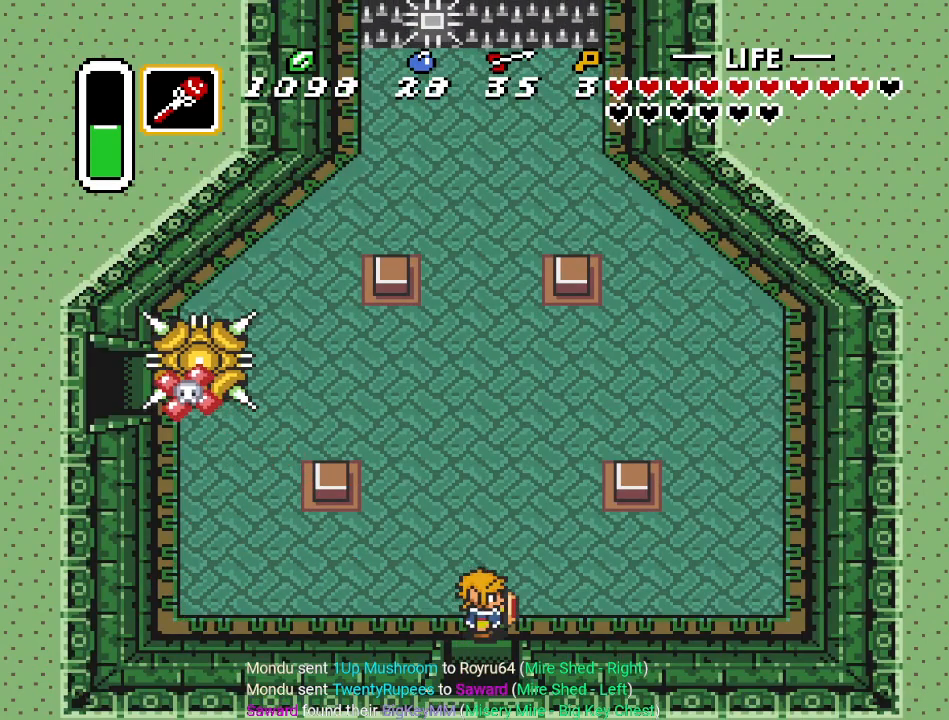
{"buttons": ["DPAD_DOWN"], "events": [[67, "DPAD_DOWN", "down"], [100, "DPAD_RIGHT", "up"]]}
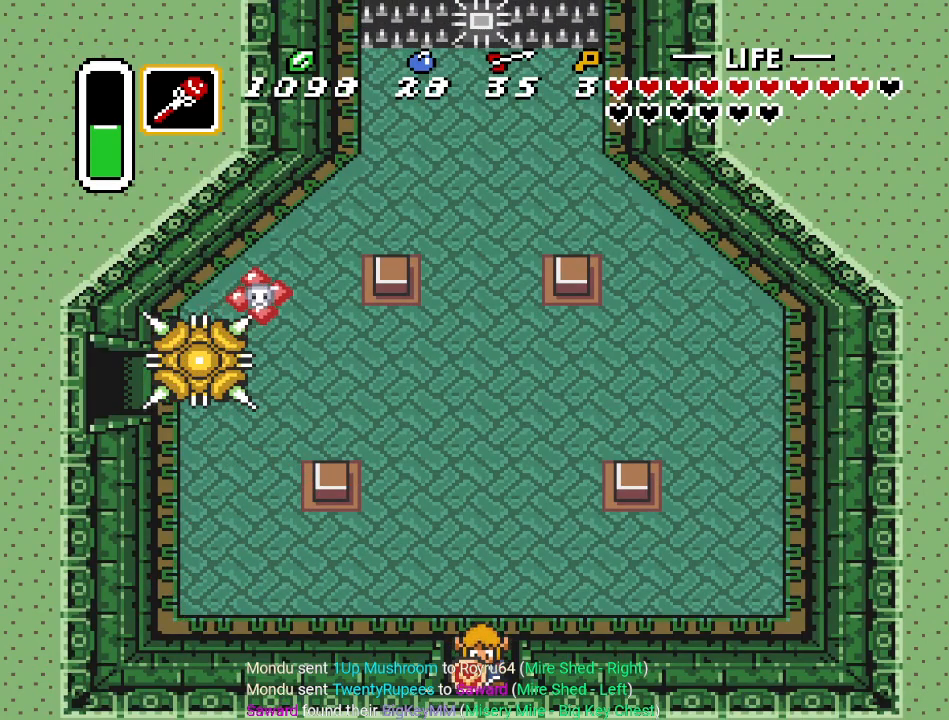
{"buttons": ["DPAD_DOWN"], "events": []}
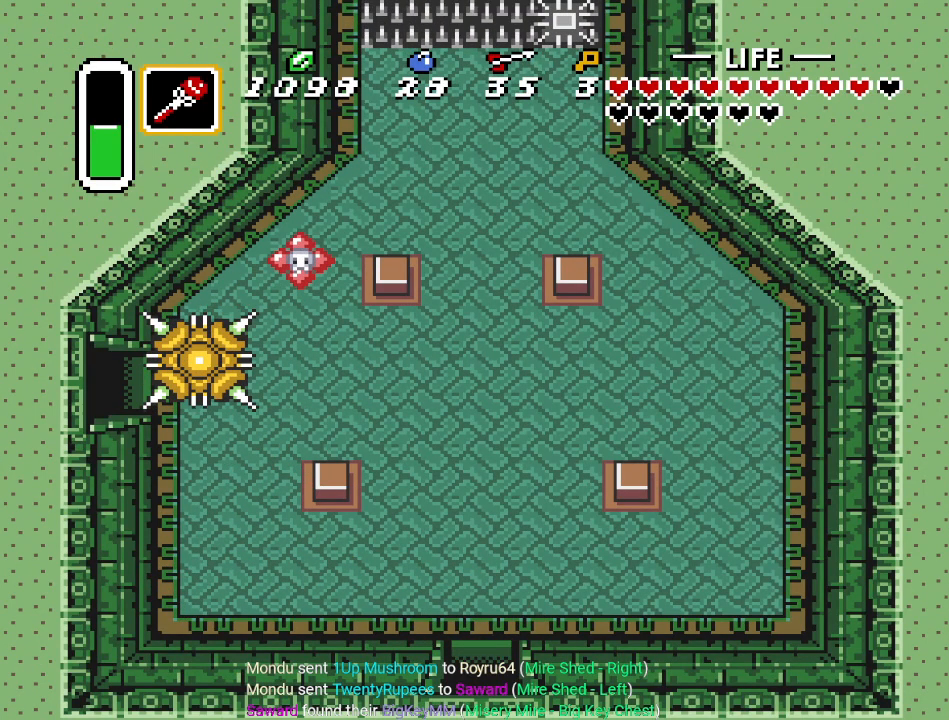
{"buttons": [], "events": [[317, "DPAD_DOWN", "up"]]}
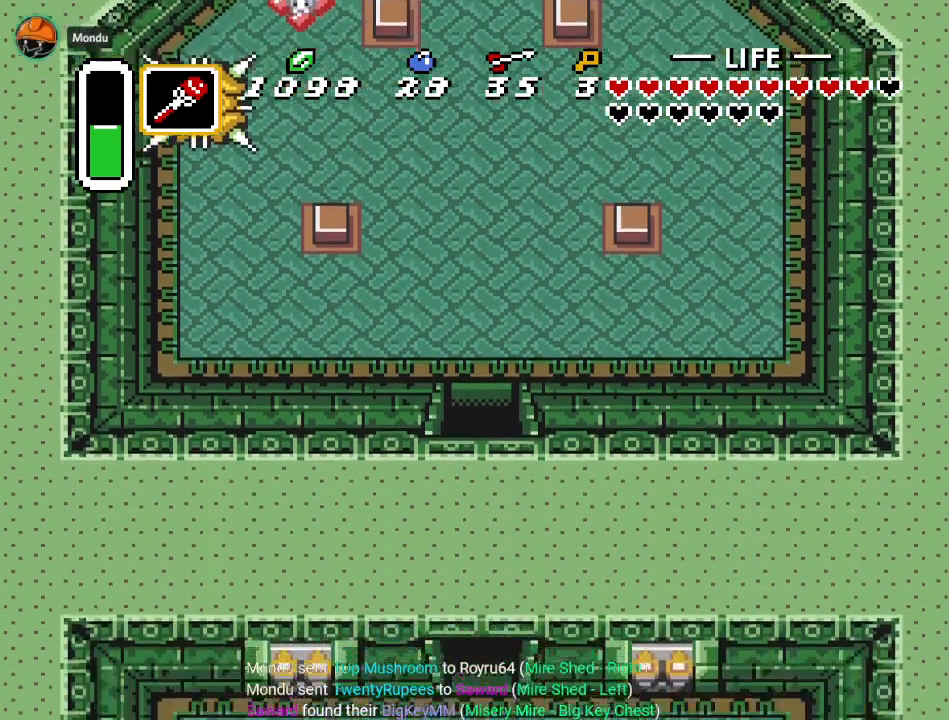
{"buttons": [], "events": []}
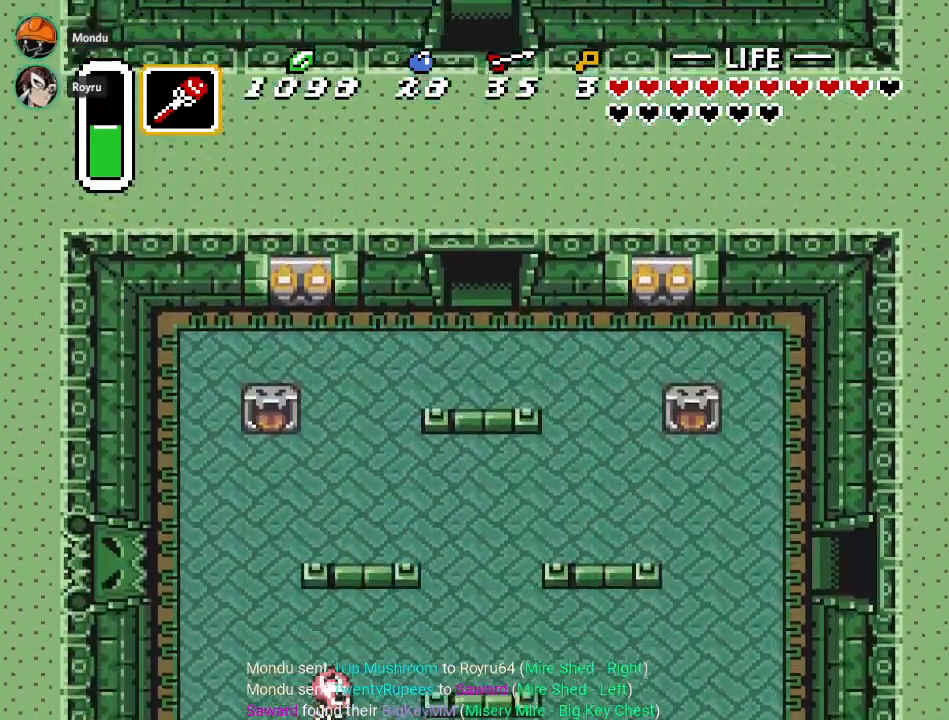
{"buttons": ["DPAD_DOWN", "DPAD_RIGHT"], "events": [[151, "DPAD_DOWN", "down"], [401, "DPAD_RIGHT", "down"]]}
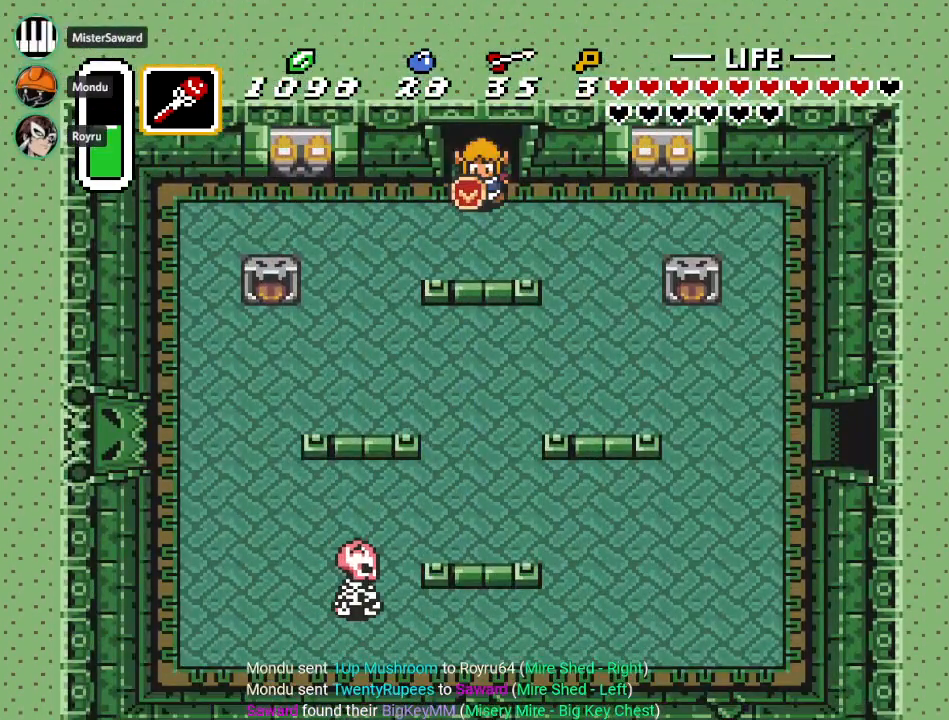
{"buttons": ["DPAD_DOWN", "DPAD_RIGHT"], "events": []}
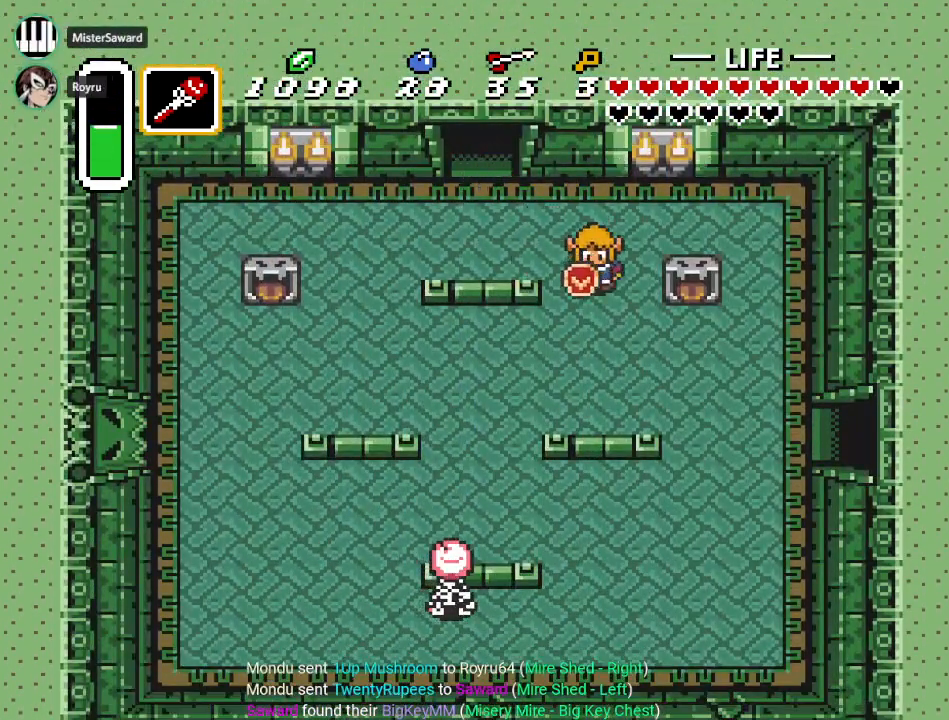
{"buttons": ["DPAD_DOWN", "DPAD_RIGHT"], "events": []}
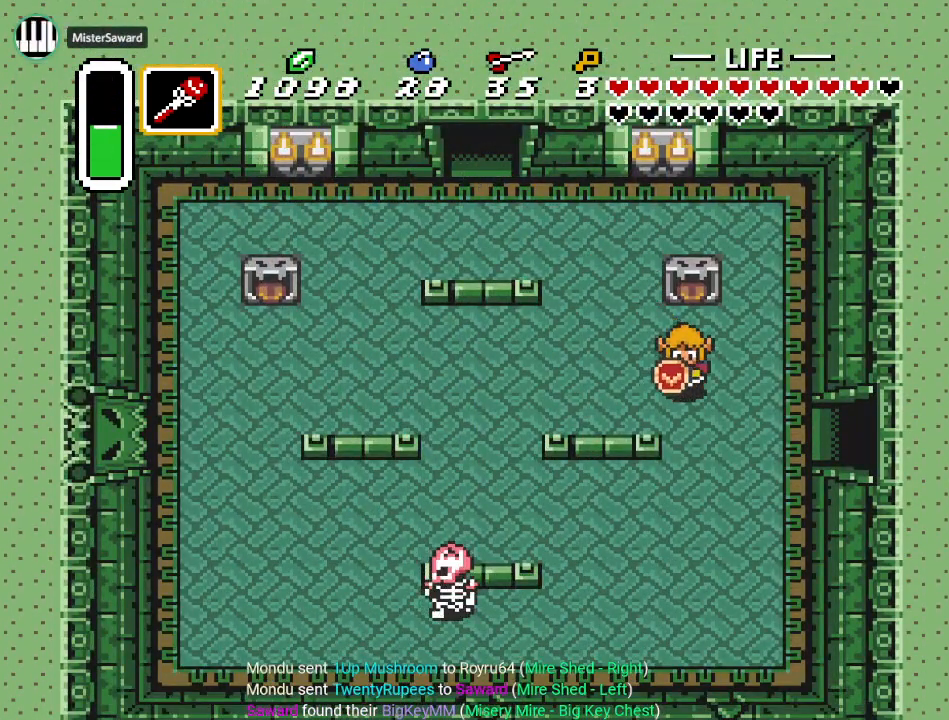
{"buttons": ["DPAD_RIGHT"], "events": [[367, "DPAD_DOWN", "up"]]}
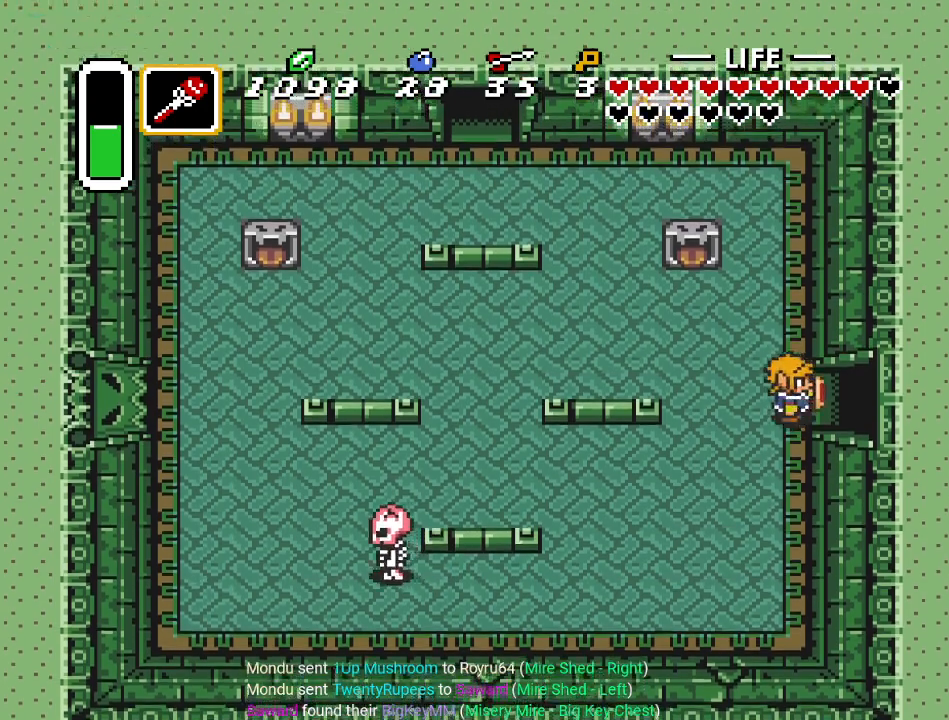
{"buttons": ["DPAD_RIGHT"], "events": [[267, "DPAD_RIGHT", "up"], [367, "DPAD_RIGHT", "down"]]}
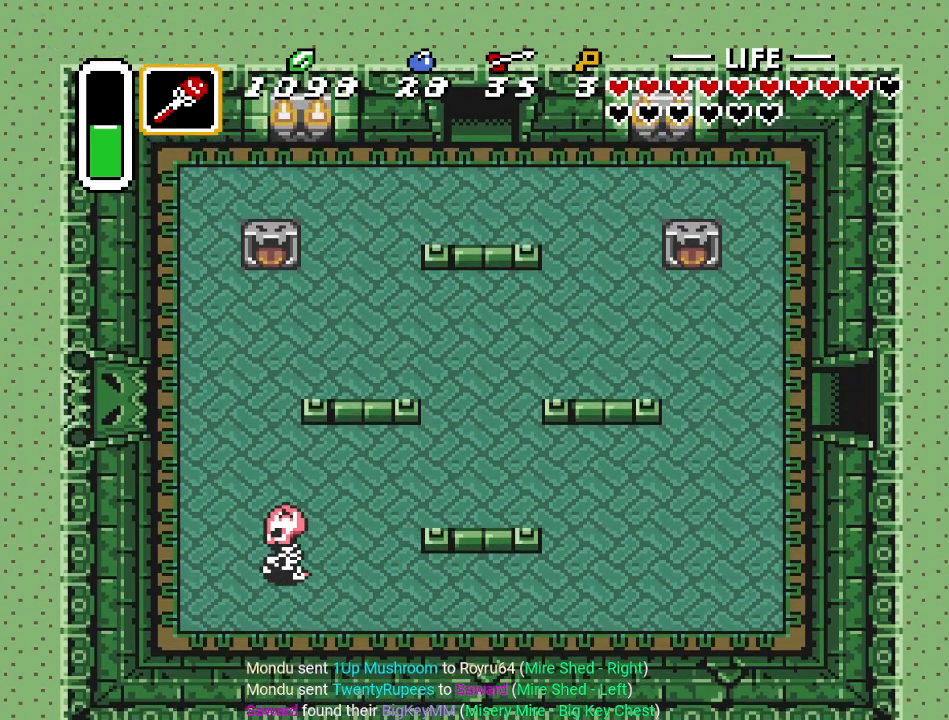
{"buttons": ["DPAD_RIGHT"], "events": []}
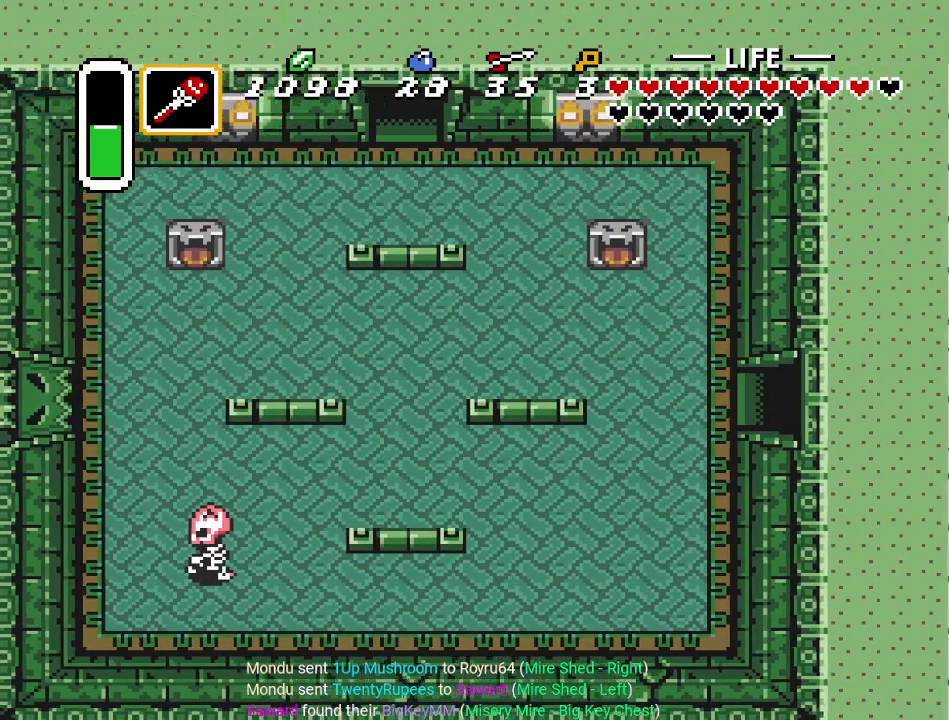
{"buttons": ["DPAD_RIGHT"], "events": []}
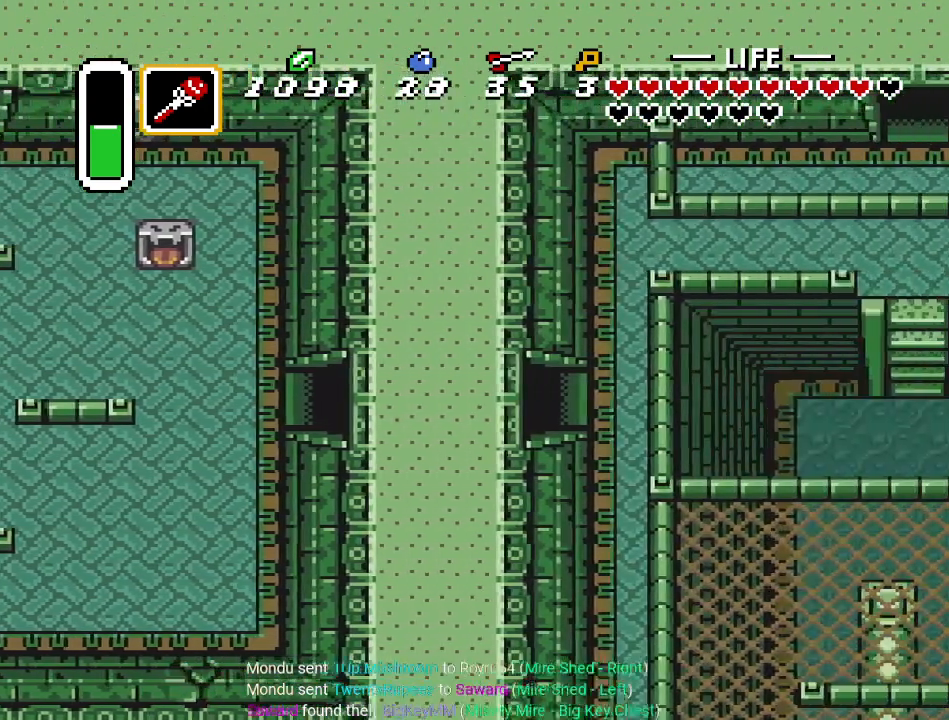
{"buttons": ["DPAD_RIGHT"], "events": []}
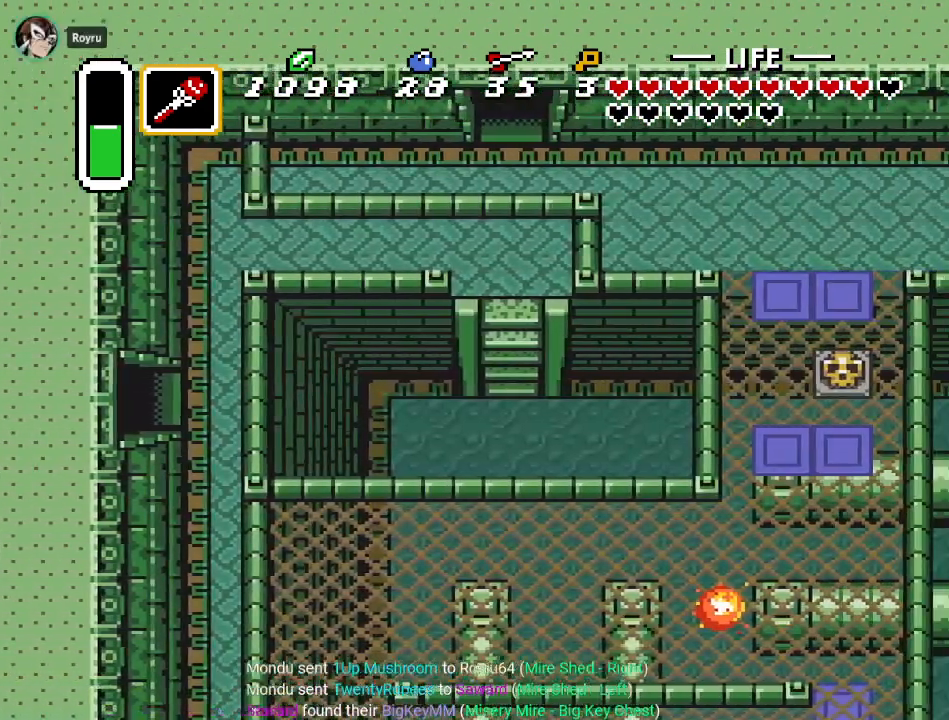
{"buttons": ["DPAD_DOWN"], "events": [[401, "DPAD_DOWN", "down"], [434, "DPAD_RIGHT", "up"]]}
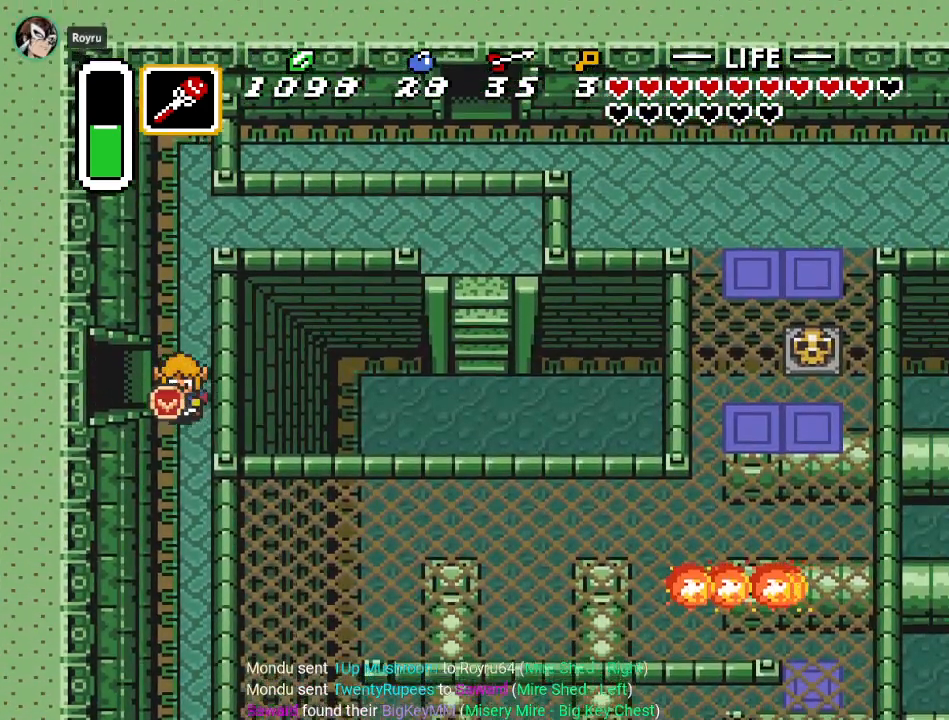
{"buttons": [], "events": [[367, "DPAD_DOWN", "up"]]}
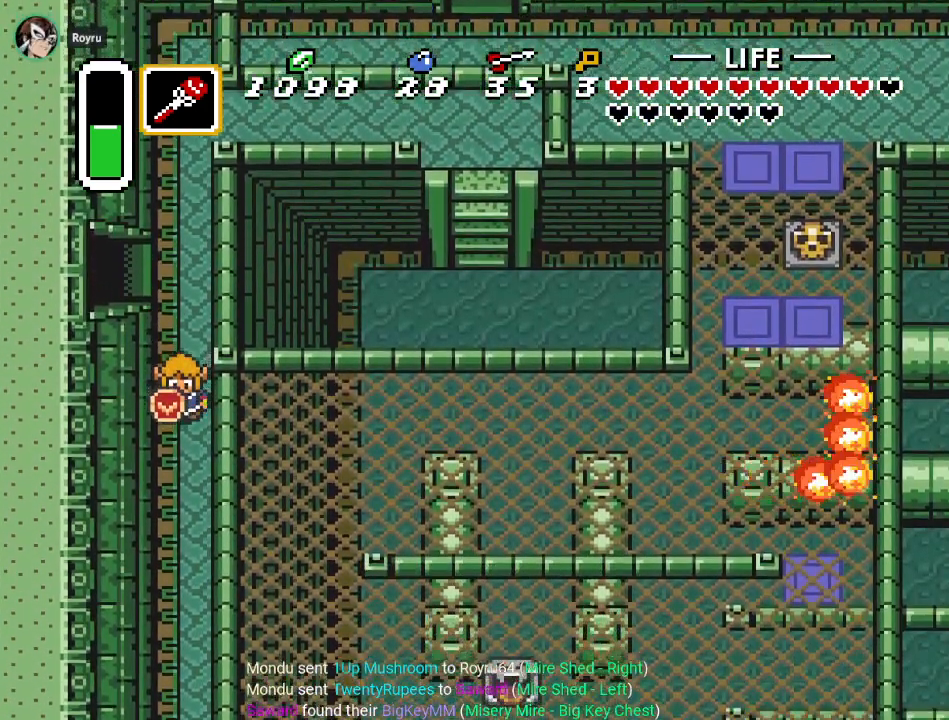
{"buttons": ["DPAD_DOWN"], "events": [[401, "DPAD_DOWN", "down"]]}
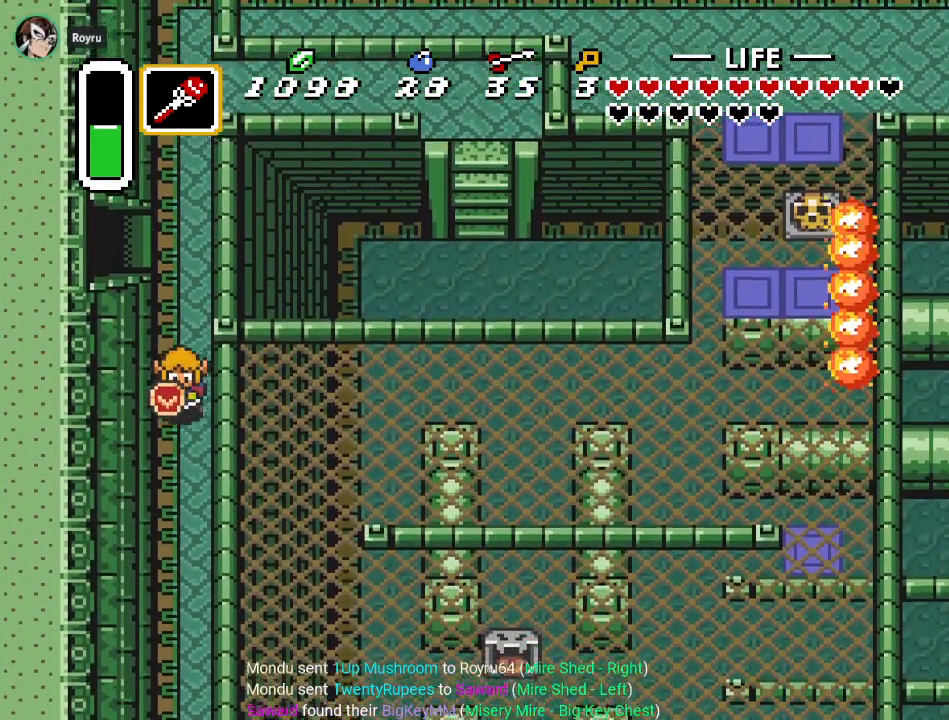
{"buttons": [], "events": [[50, "DPAD_DOWN", "up"]]}
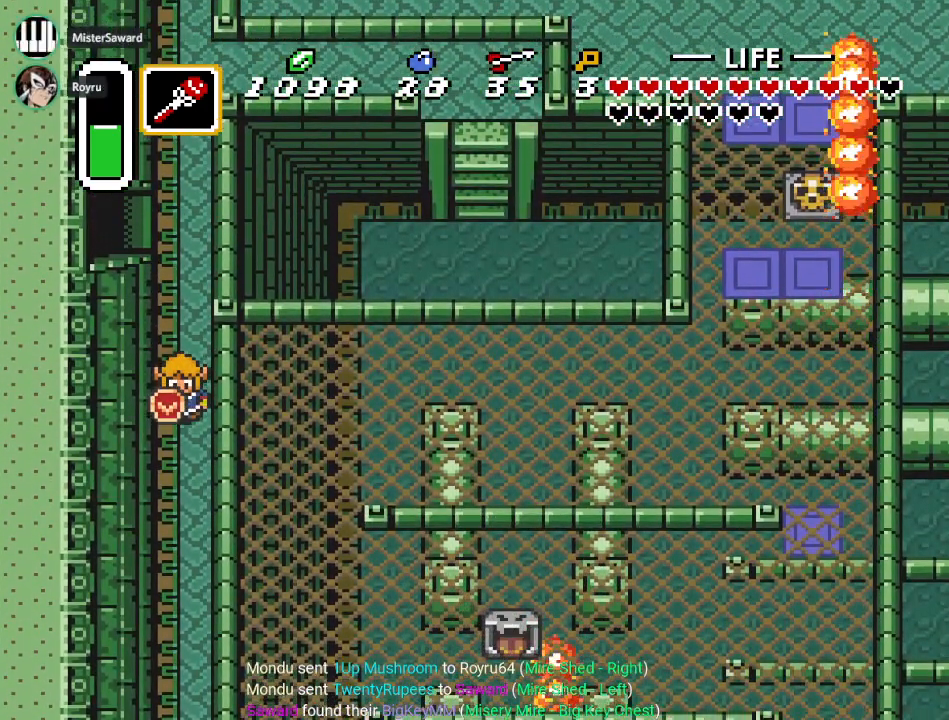
{"buttons": [], "events": []}
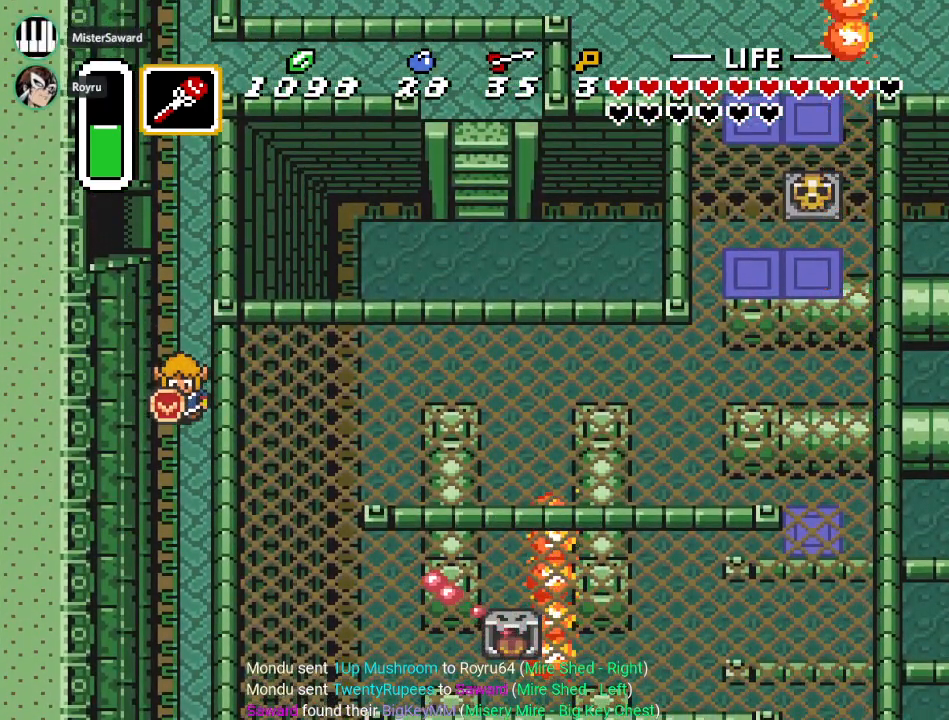
{"buttons": [], "events": []}
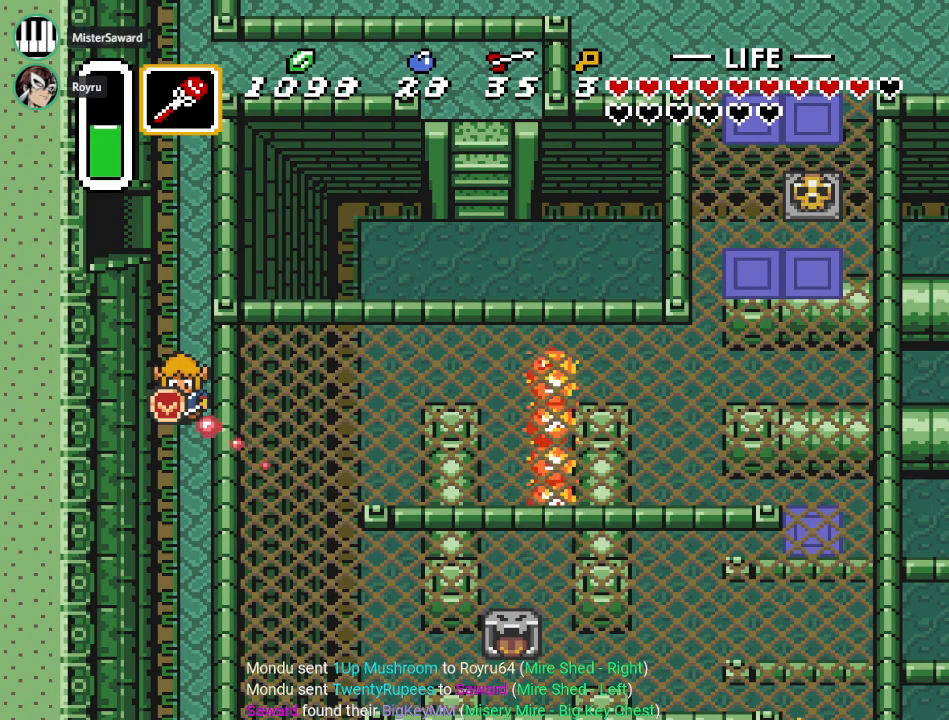
{"buttons": ["DPAD_DOWN"], "events": [[484, "DPAD_DOWN", "down"]]}
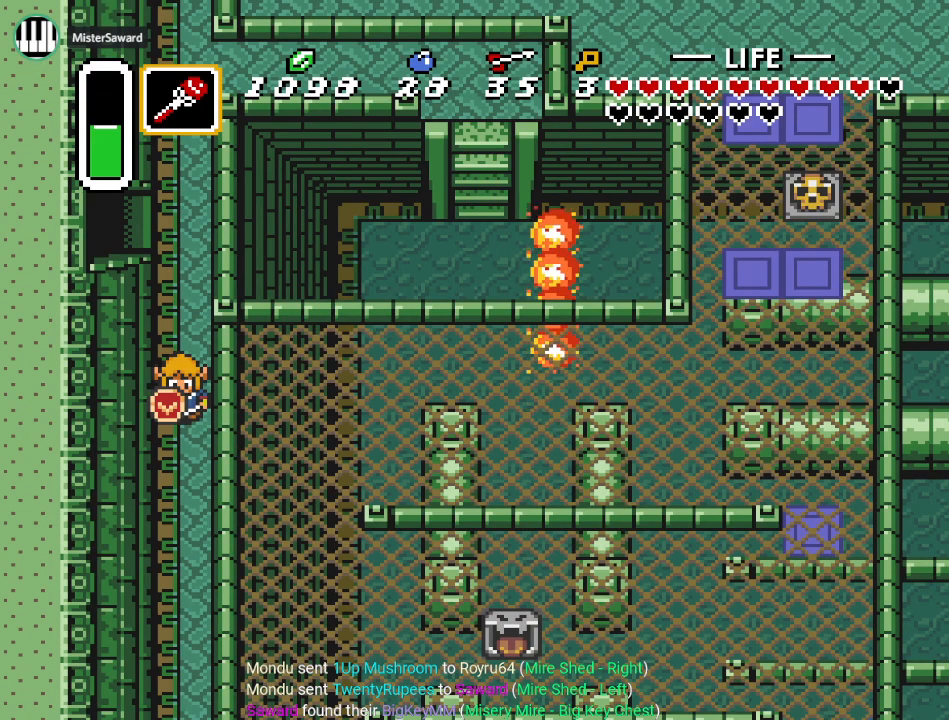
{"buttons": [], "events": [[84, "DPAD_DOWN", "up"]]}